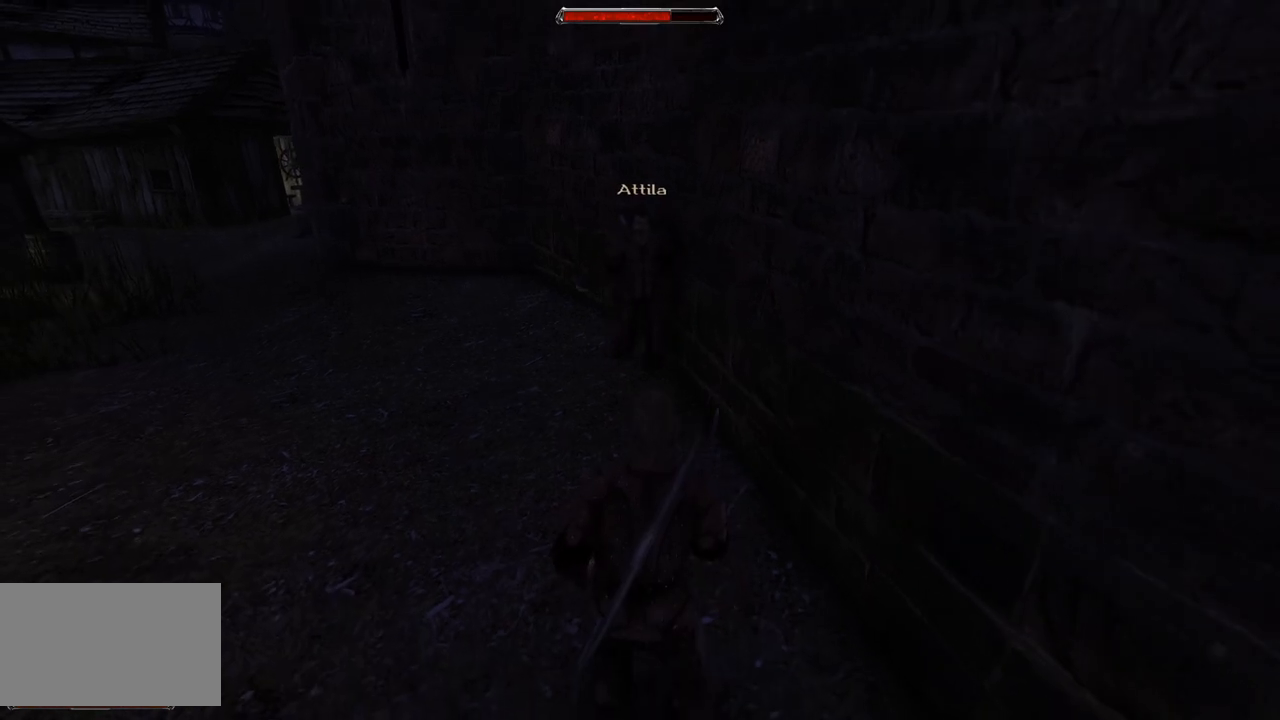
Gameplay with keyboard and mouse; each line is a JSON object with the keys and mouse buttons held at the frame after it. "events" lists presses ("down") and releases ("up") of "a", "ctrl", "d", "e", "q", "s", "shift", "space", "w", "mouse_left", "mouse_wheel", "mouse_right", "mouse_mb4" and "mouse_mb5" between this image and that frame as [ms after this image, input, new state], when the widget could be followed in between. "mouse_left", "mouse_wheel", "mouse_right", "mouse_mb4", "mouse_mb5" = the "left", "wheel", "right", "mb4", "mb5" buttons of the "mouse" list. No other keys are recorded. "wheel" means that the mouse wheel is clicked or scrolled. Mouse movement is not recorded.
{"keys": [], "mouse": [], "events": []}
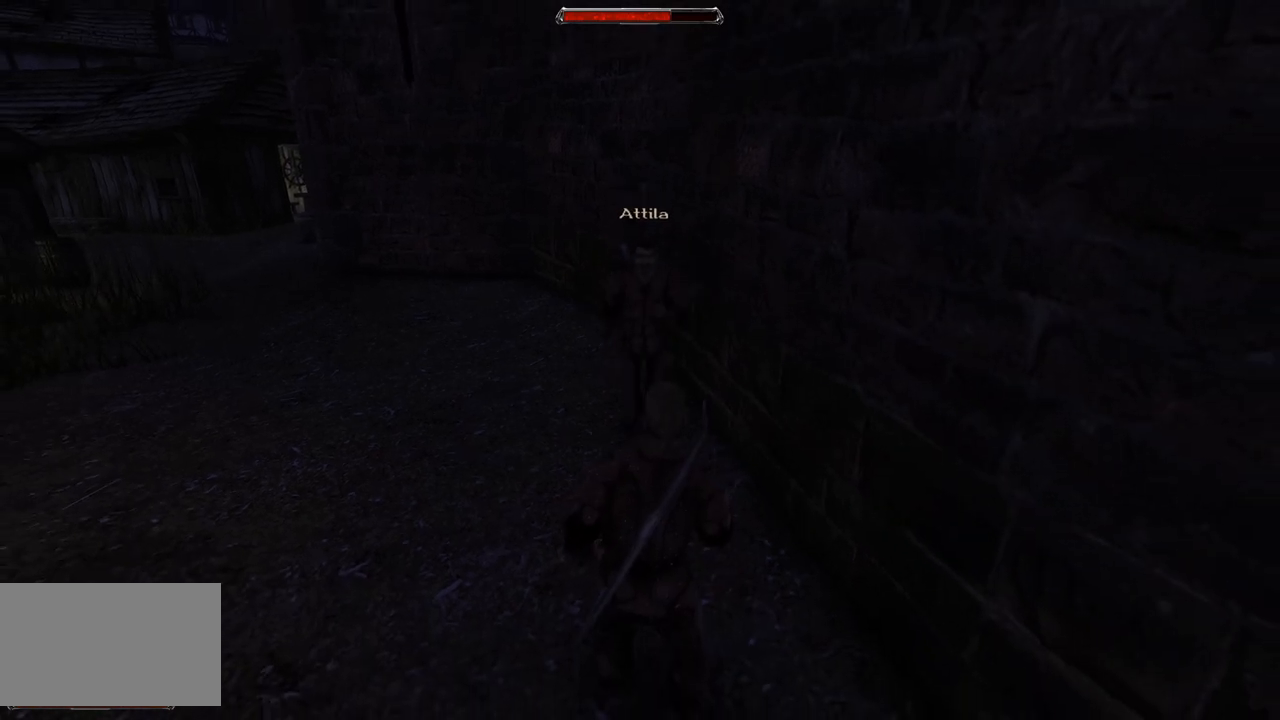
{"keys": [], "mouse": ["right"], "events": [[100, "mouse_right", "down"]]}
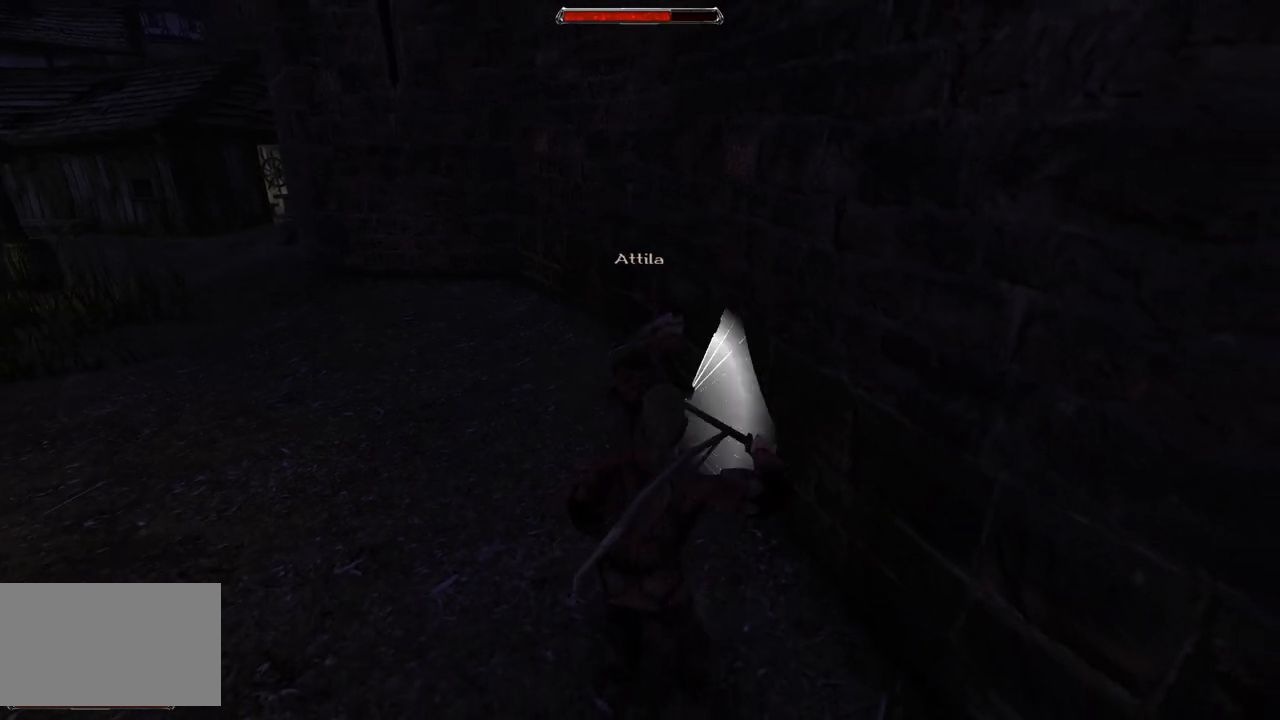
{"keys": [], "mouse": [], "events": [[40, "mouse_right", "up"], [240, "mouse_left", "down"], [440, "mouse_left", "up"]]}
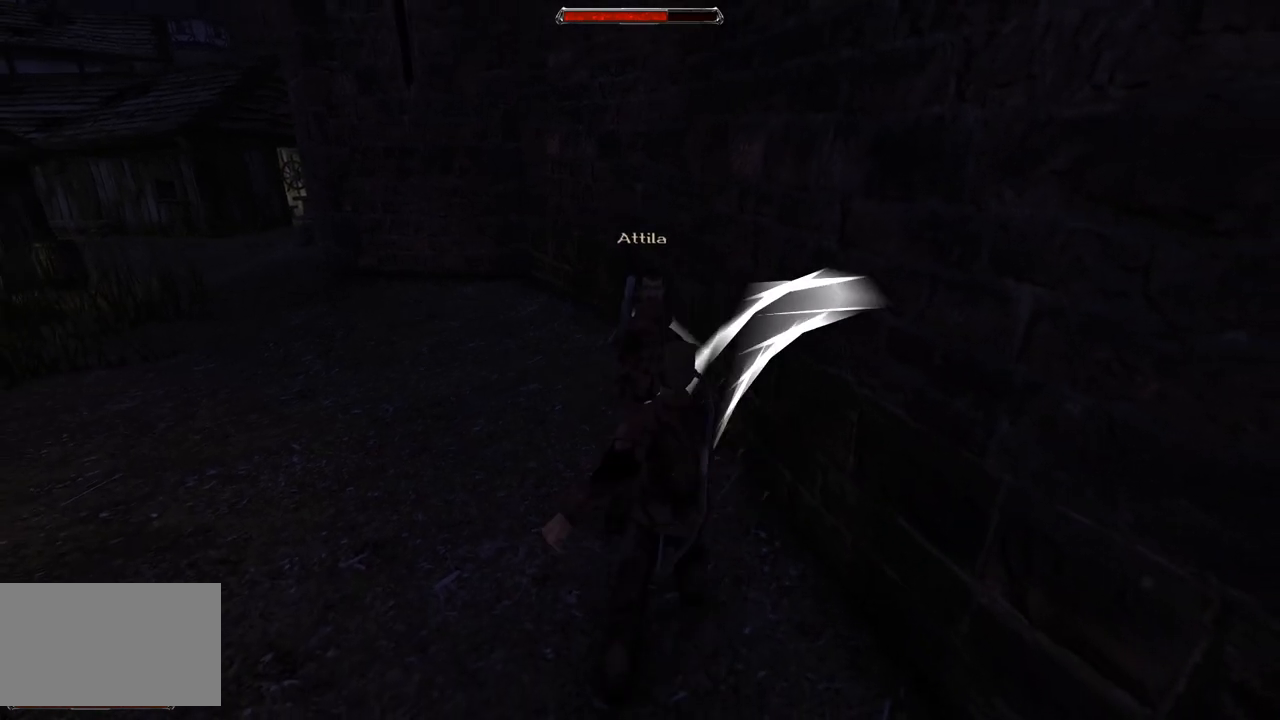
{"keys": [], "mouse": [], "events": [[320, "mouse_left", "down"], [500, "mouse_left", "up"]]}
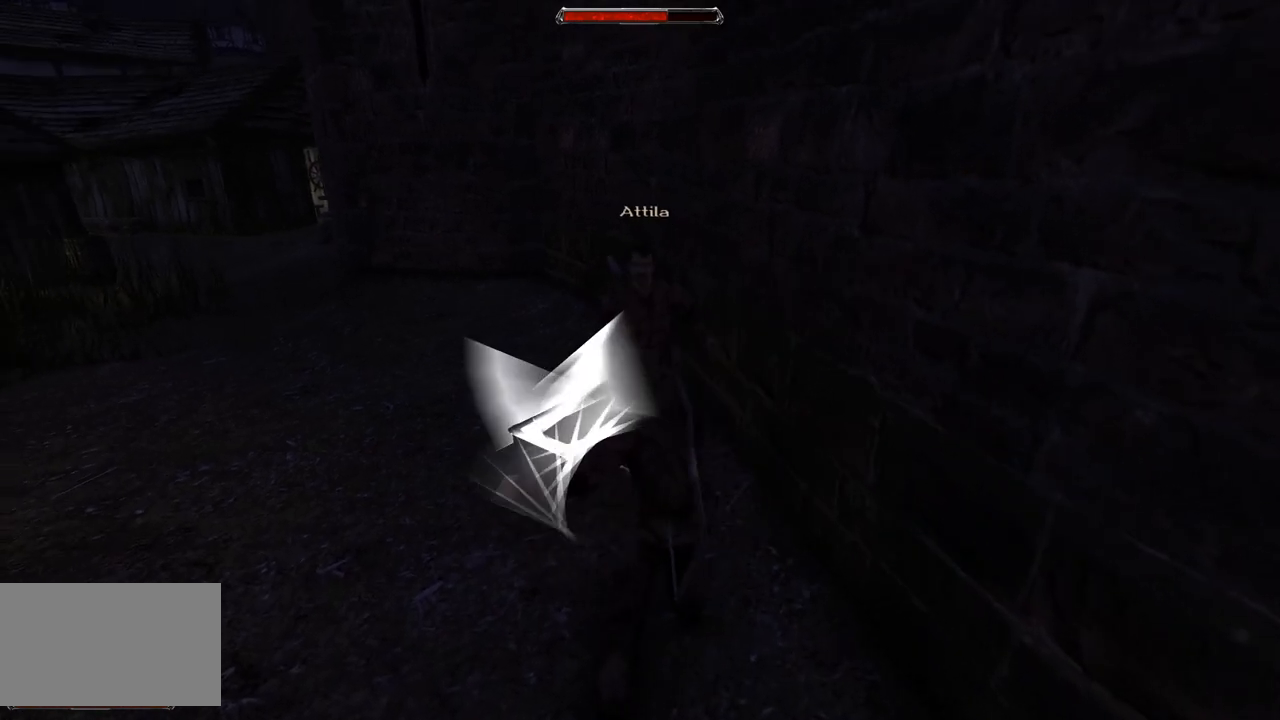
{"keys": ["s"], "mouse": [], "events": [[300, "s", "down"]]}
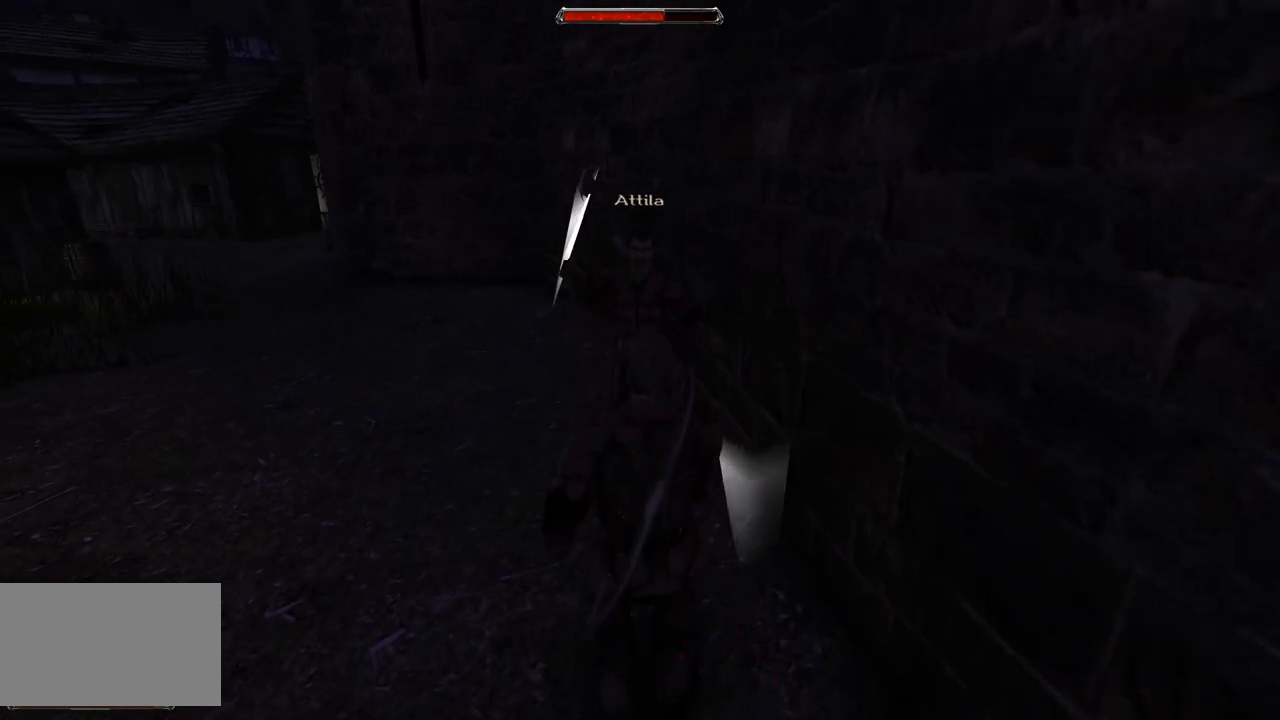
{"keys": [], "mouse": ["right"], "events": [[140, "s", "up"], [340, "mouse_right", "down"]]}
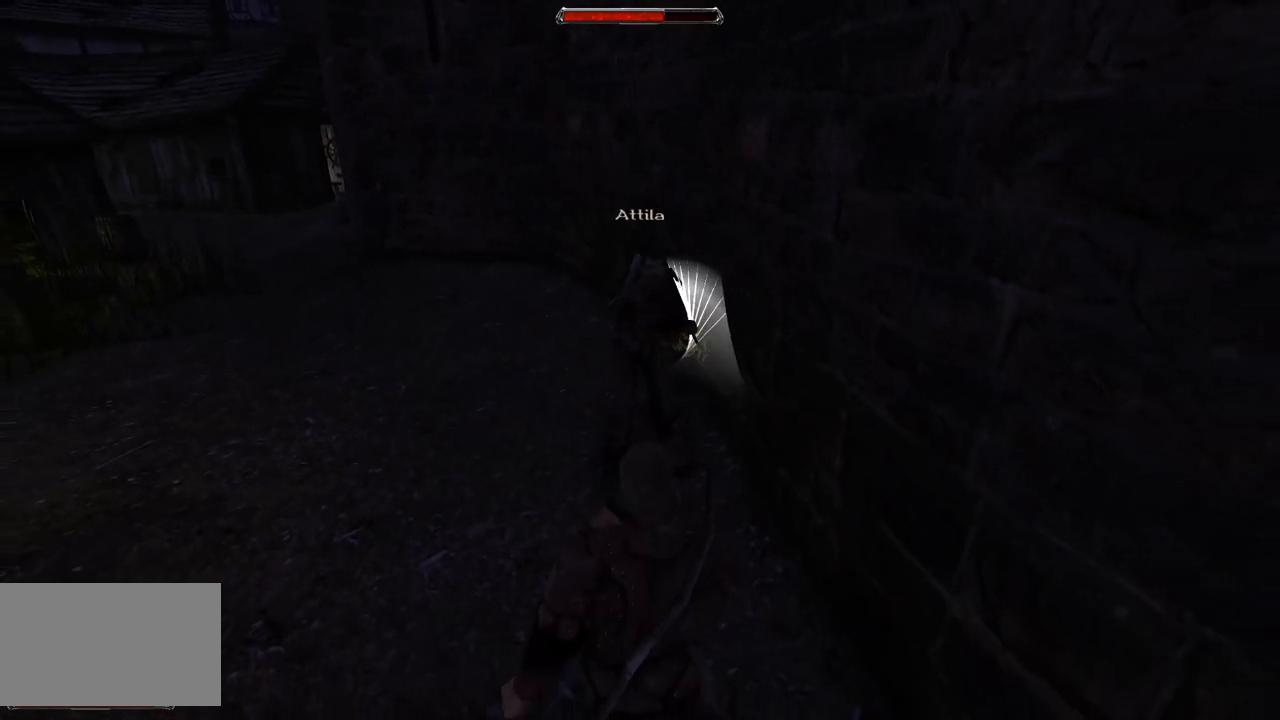
{"keys": [], "mouse": ["left"], "events": [[180, "mouse_right", "up"], [360, "mouse_left", "down"]]}
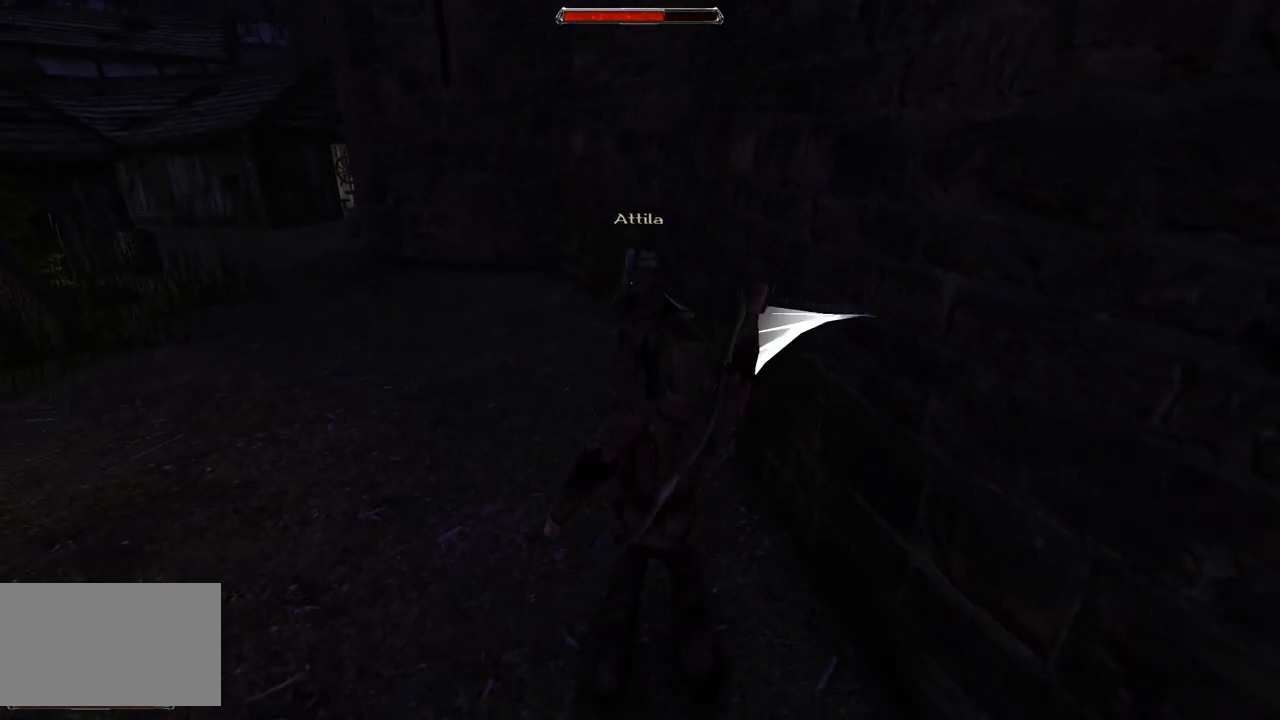
{"keys": [], "mouse": ["left"], "events": [[40, "mouse_left", "up"], [340, "mouse_left", "down"]]}
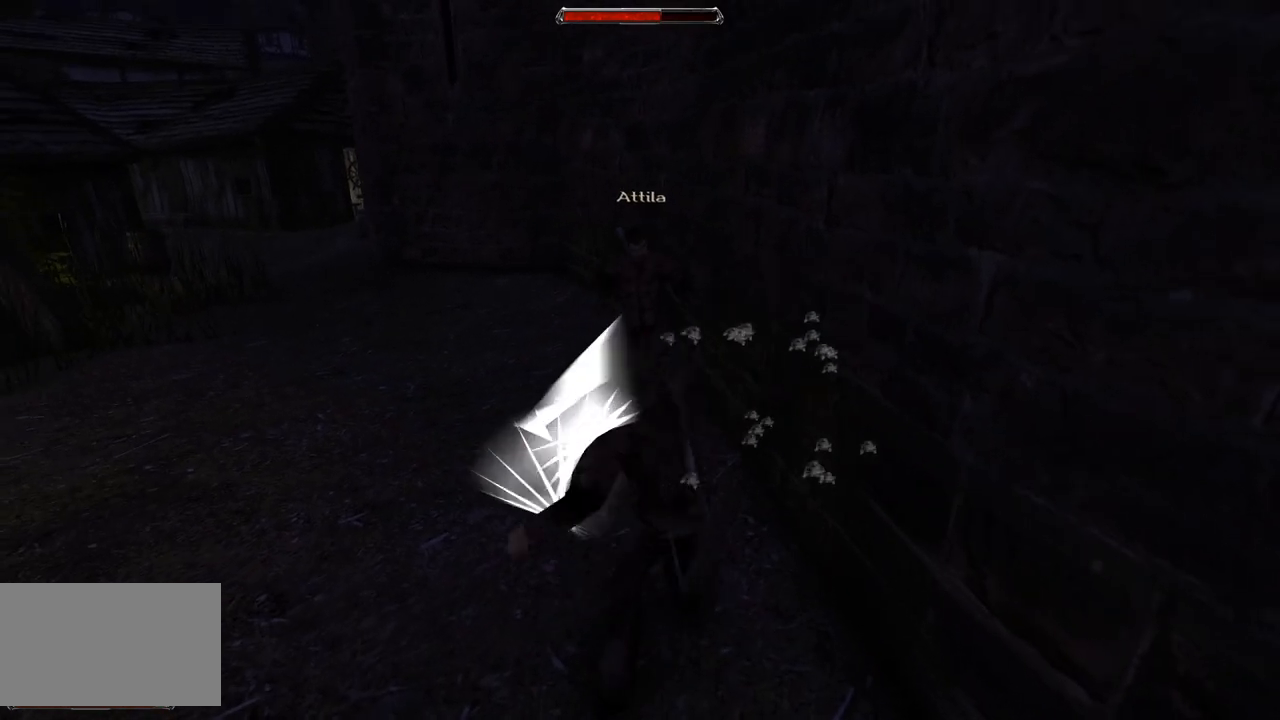
{"keys": ["s"], "mouse": [], "events": [[40, "mouse_left", "up"], [320, "s", "down"]]}
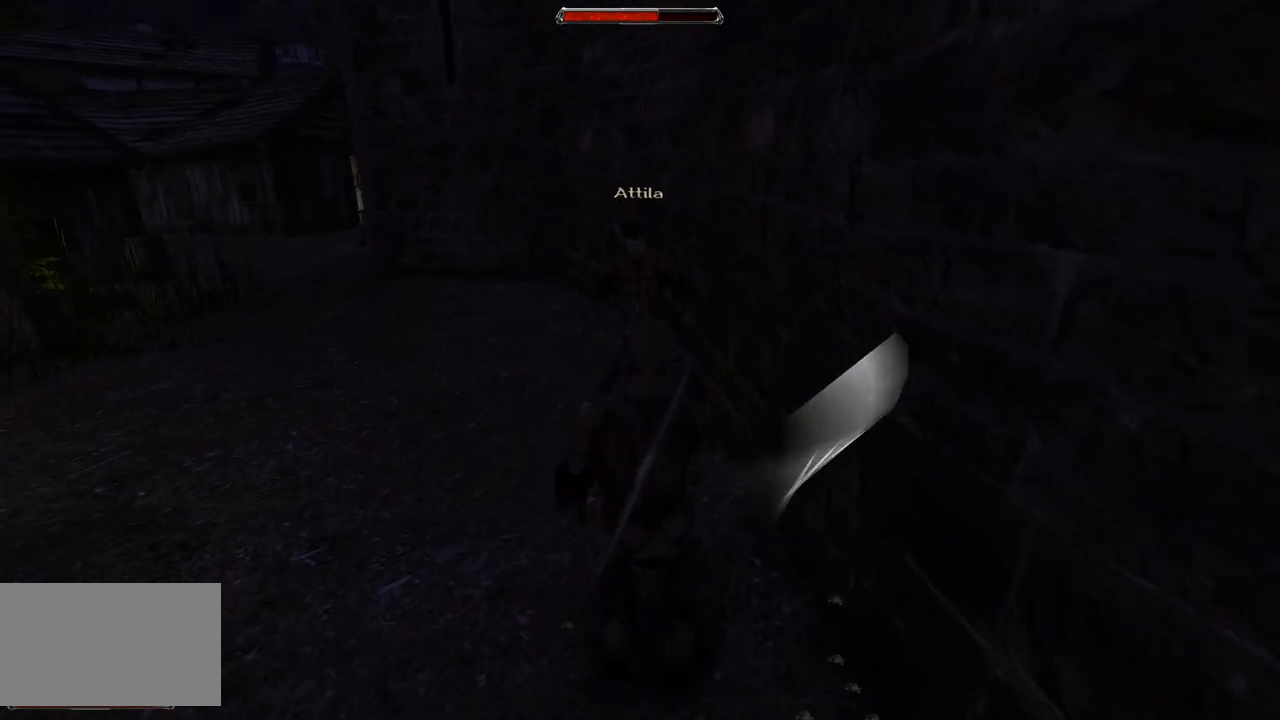
{"keys": [], "mouse": [], "events": [[80, "s", "up"]]}
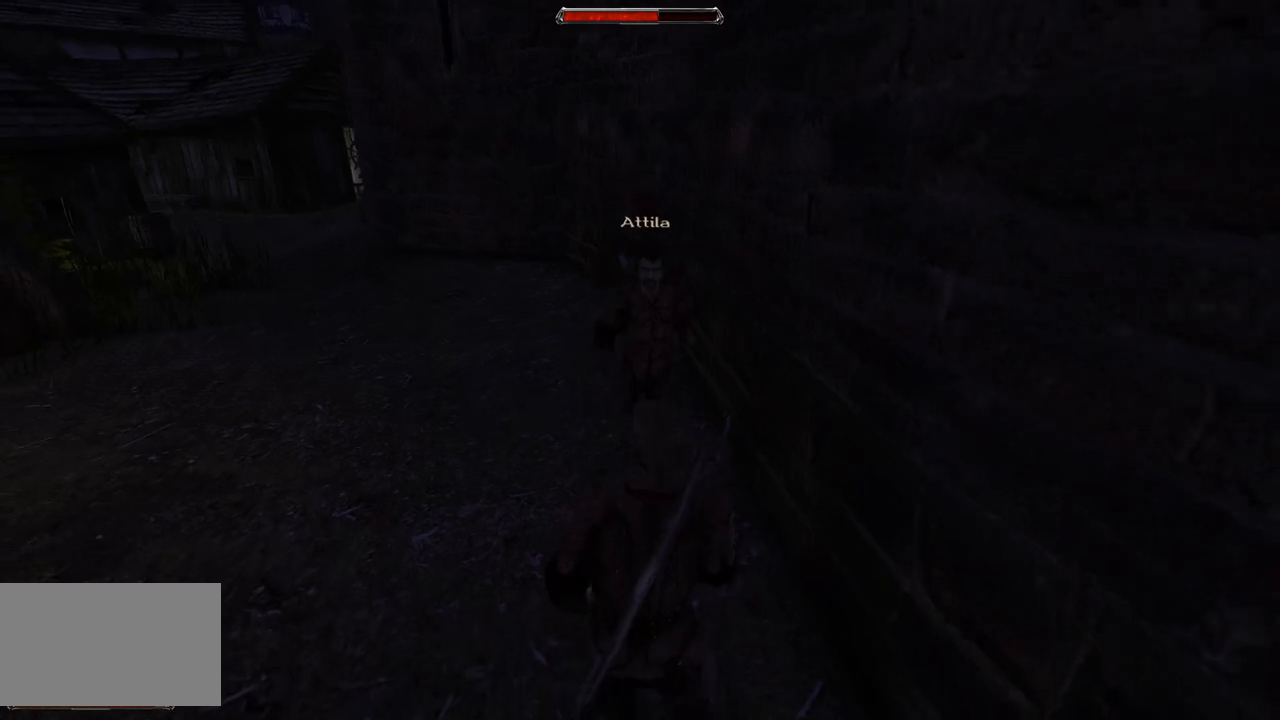
{"keys": [], "mouse": [], "events": [[160, "s", "down"], [380, "s", "up"]]}
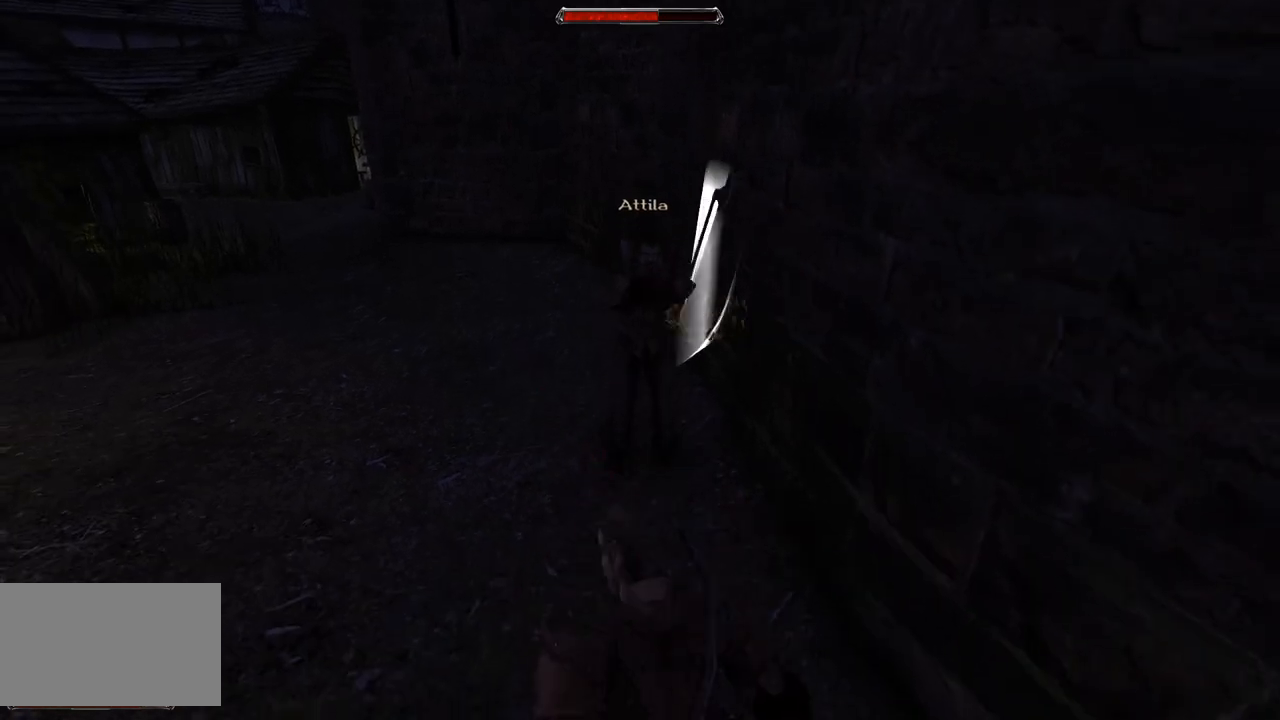
{"keys": [], "mouse": [], "events": []}
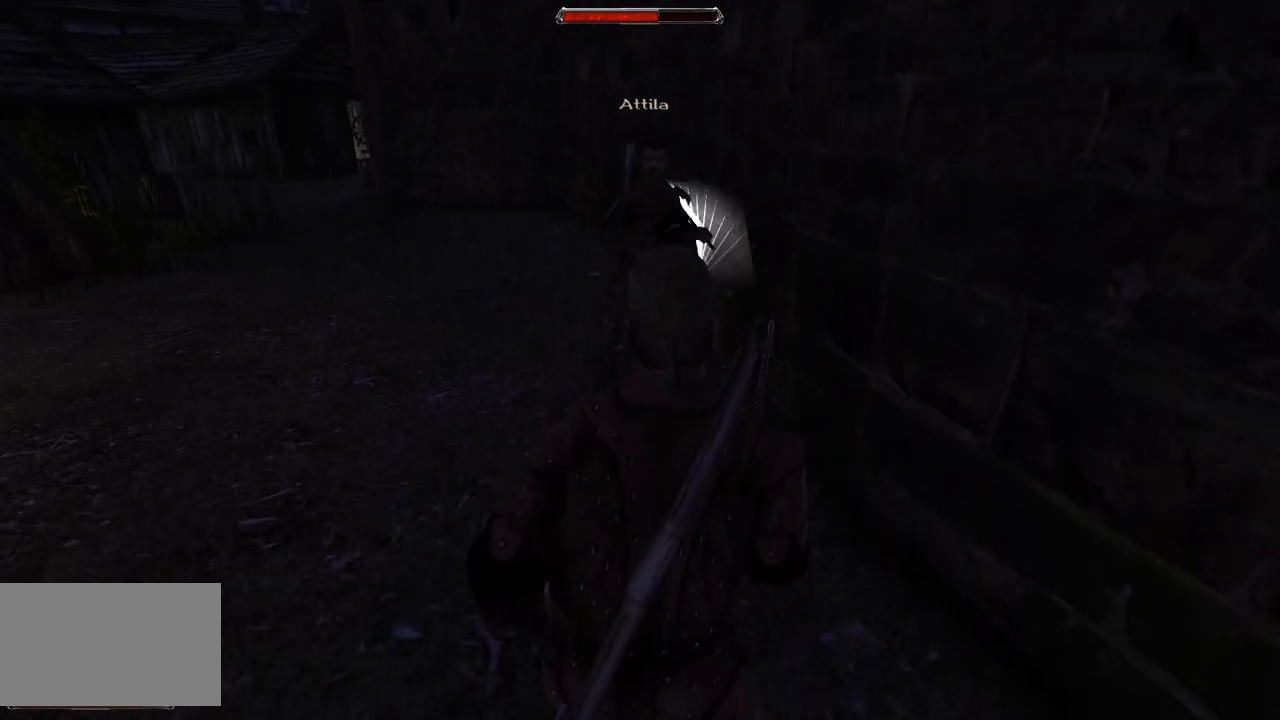
{"keys": [], "mouse": [], "events": []}
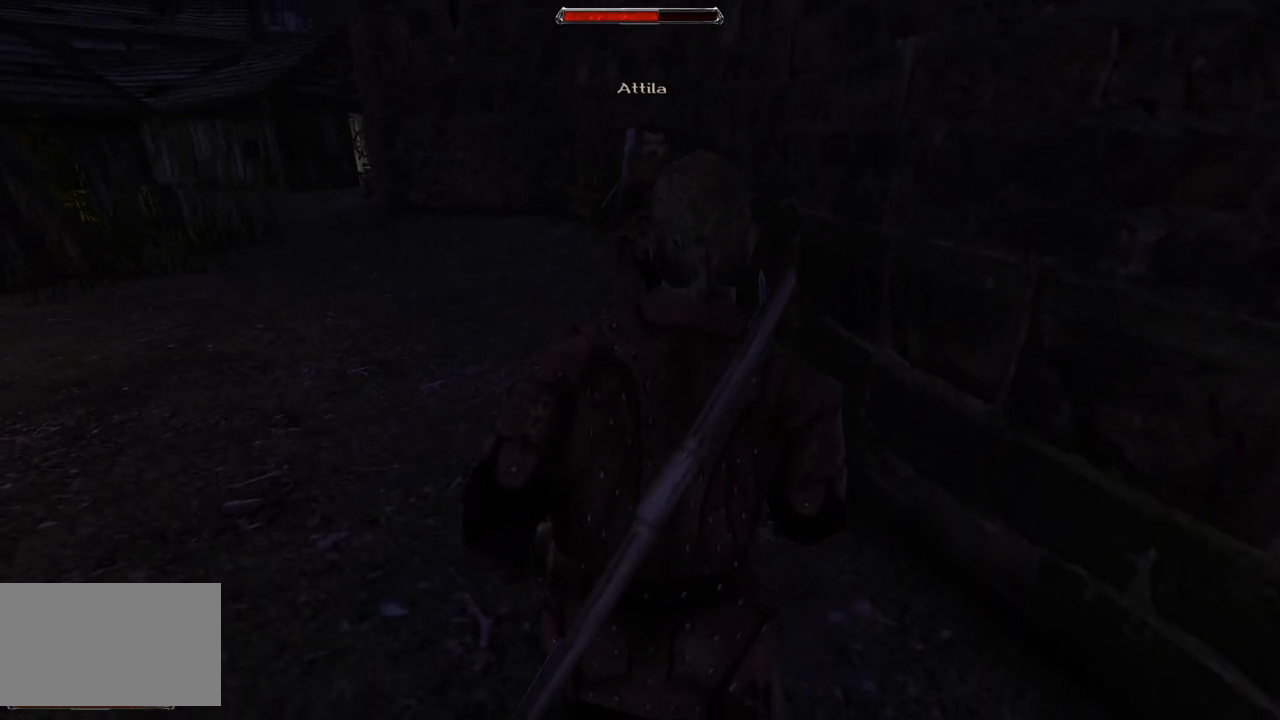
{"keys": [], "mouse": [], "events": []}
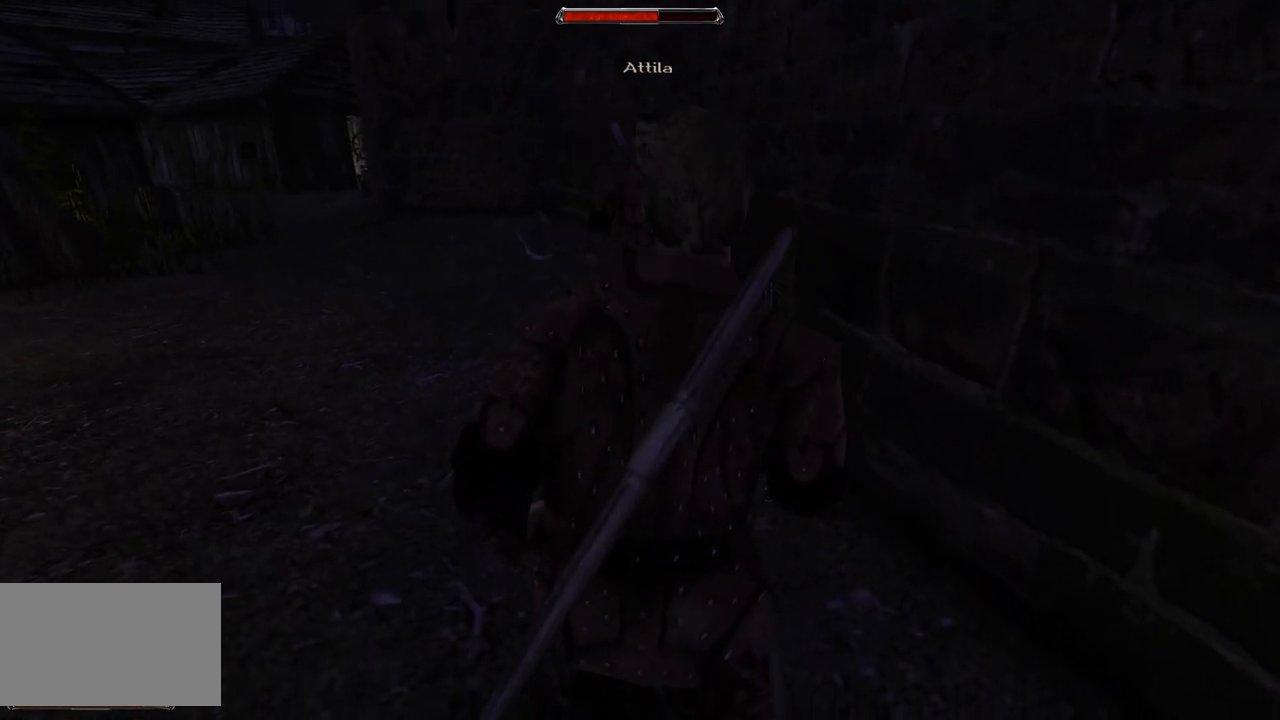
{"keys": [], "mouse": ["right"], "events": [[260, "mouse_right", "down"]]}
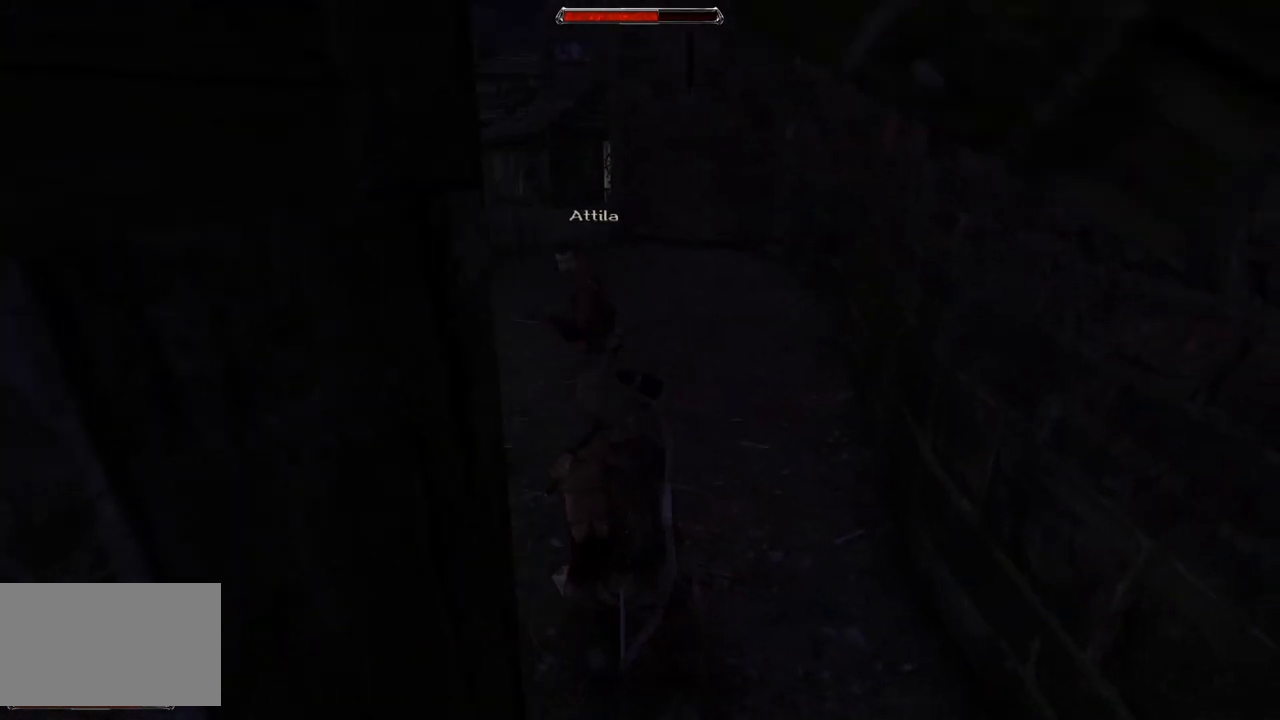
{"keys": [], "mouse": [], "events": [[160, "mouse_right", "up"], [300, "mouse_left", "down"], [480, "mouse_left", "up"]]}
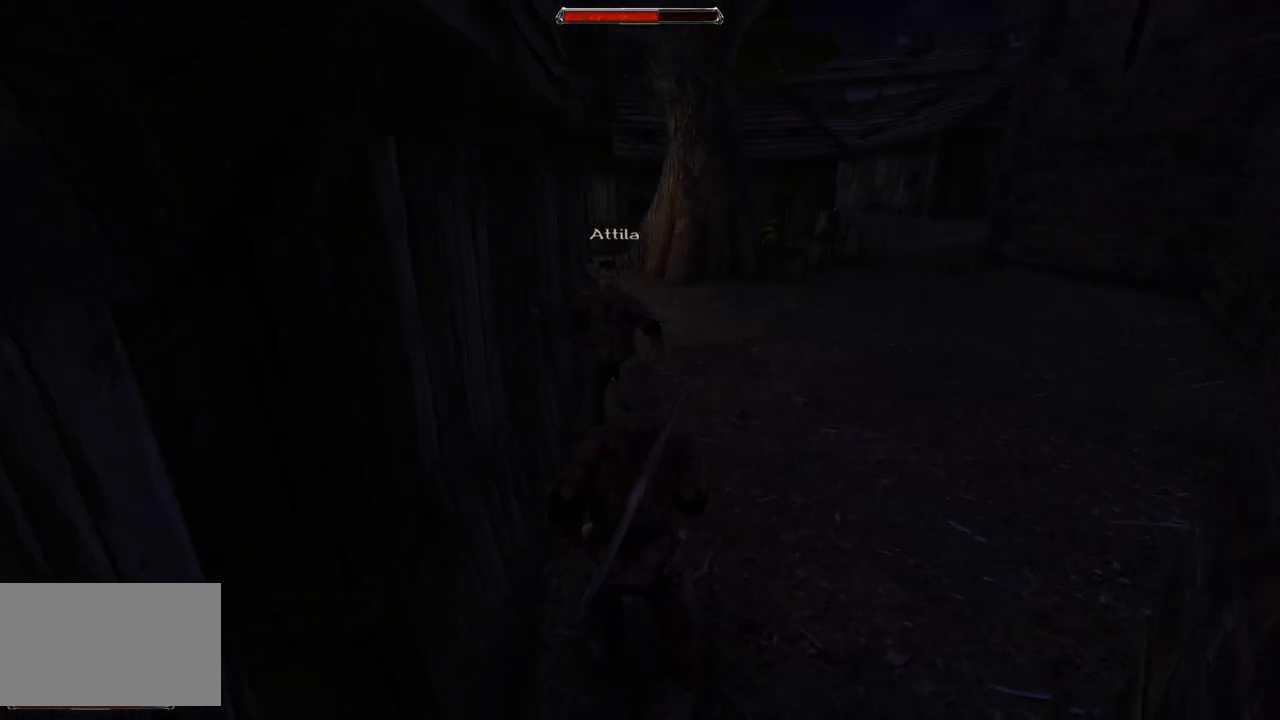
{"keys": [], "mouse": [], "events": [[260, "mouse_left", "down"], [420, "mouse_left", "up"]]}
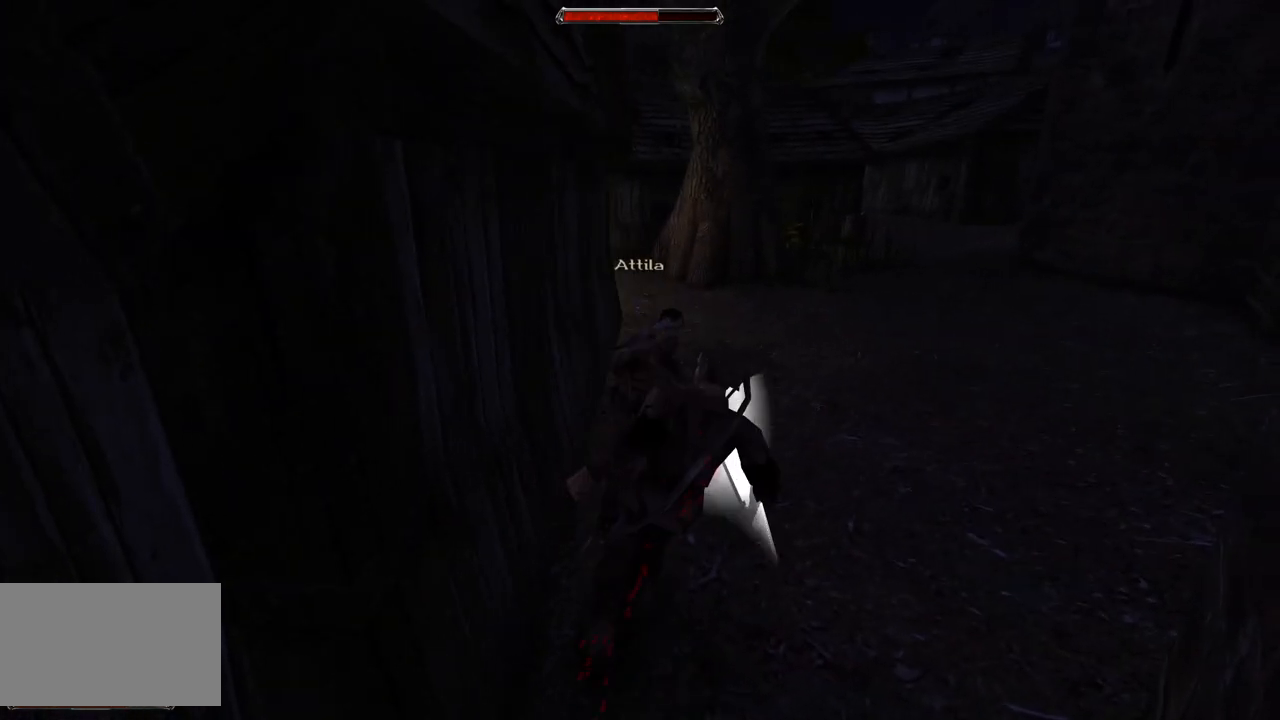
{"keys": [], "mouse": [], "events": [[200, "mouse_left", "down"], [380, "mouse_left", "up"]]}
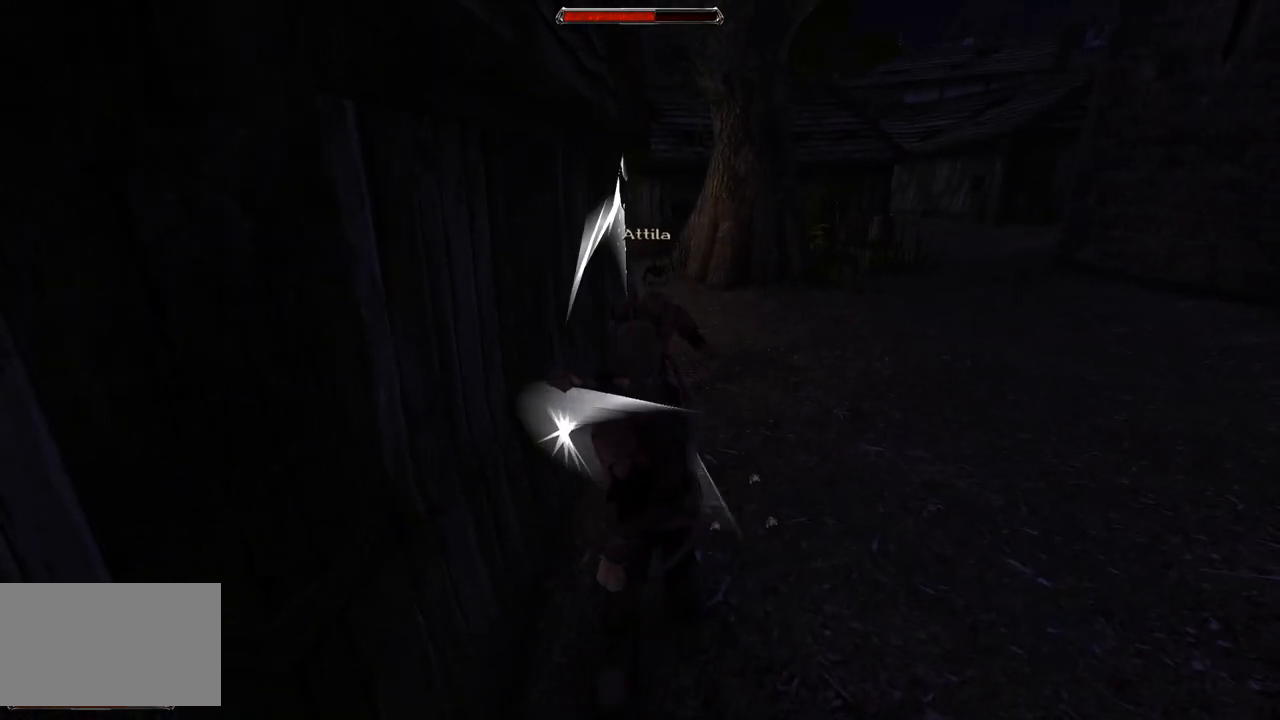
{"keys": [], "mouse": [], "events": [[240, "s", "down"], [460, "s", "up"]]}
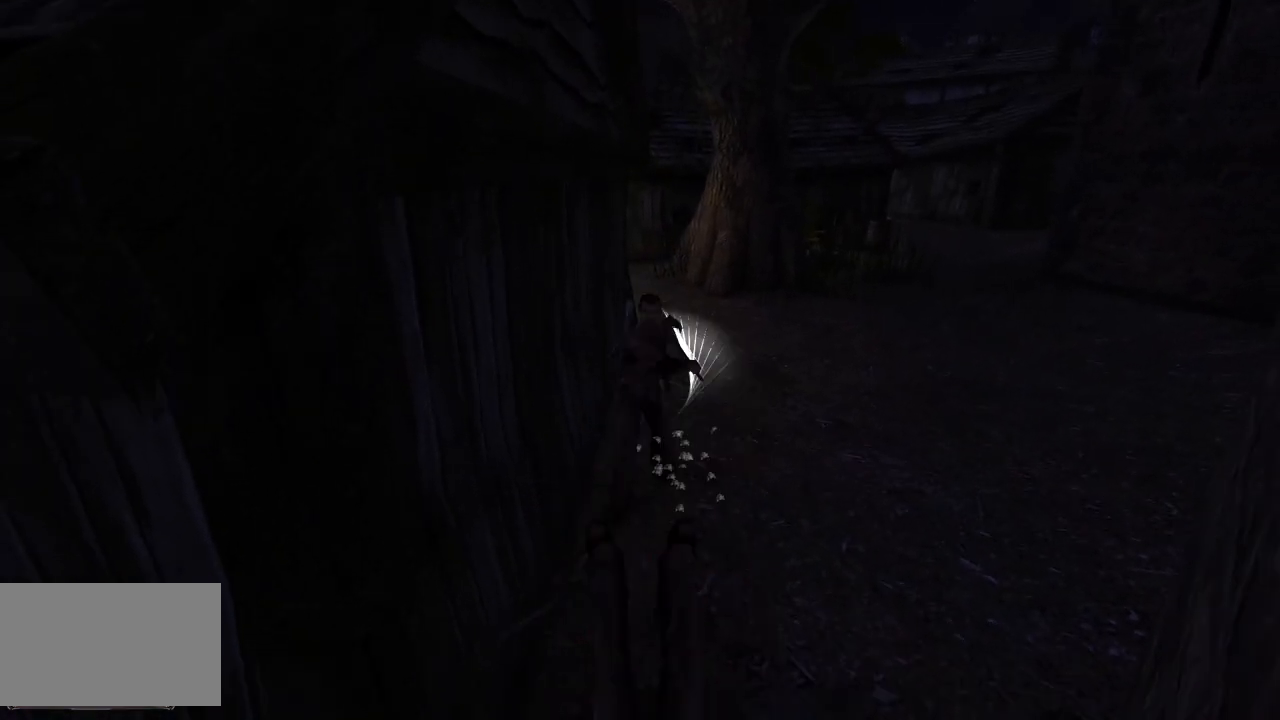
{"keys": [], "mouse": [], "events": []}
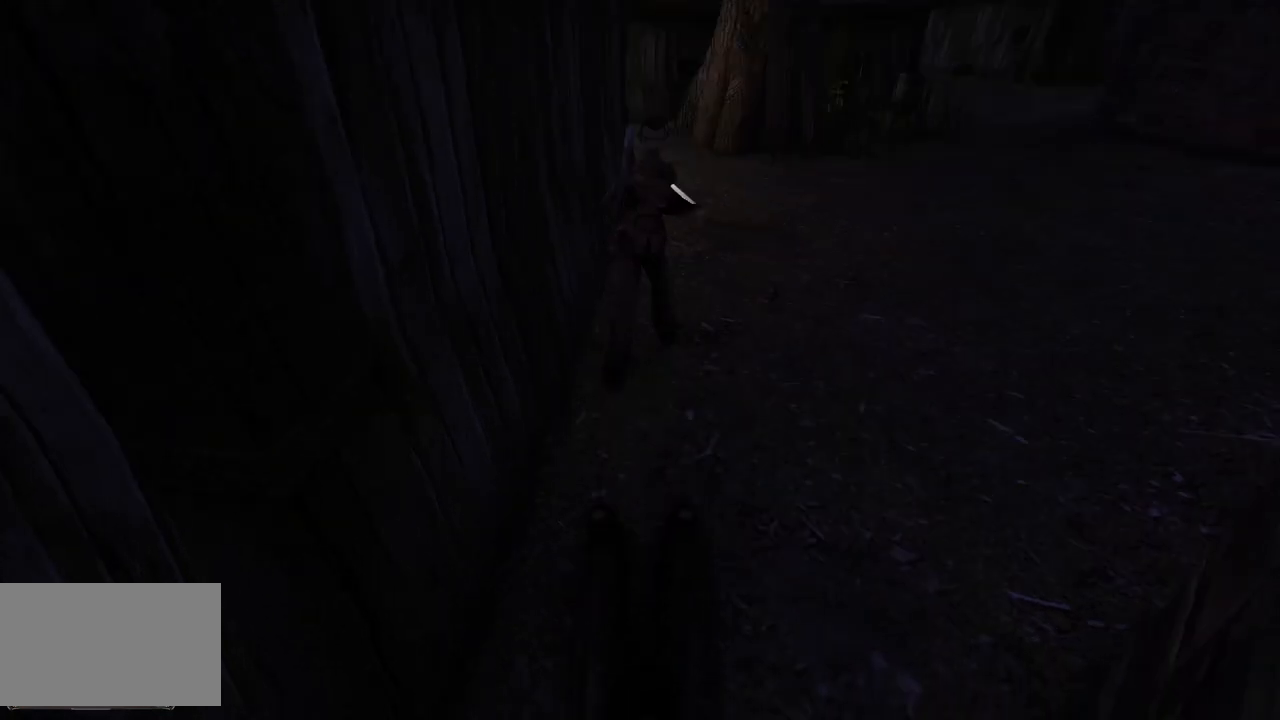
{"keys": [], "mouse": [], "events": []}
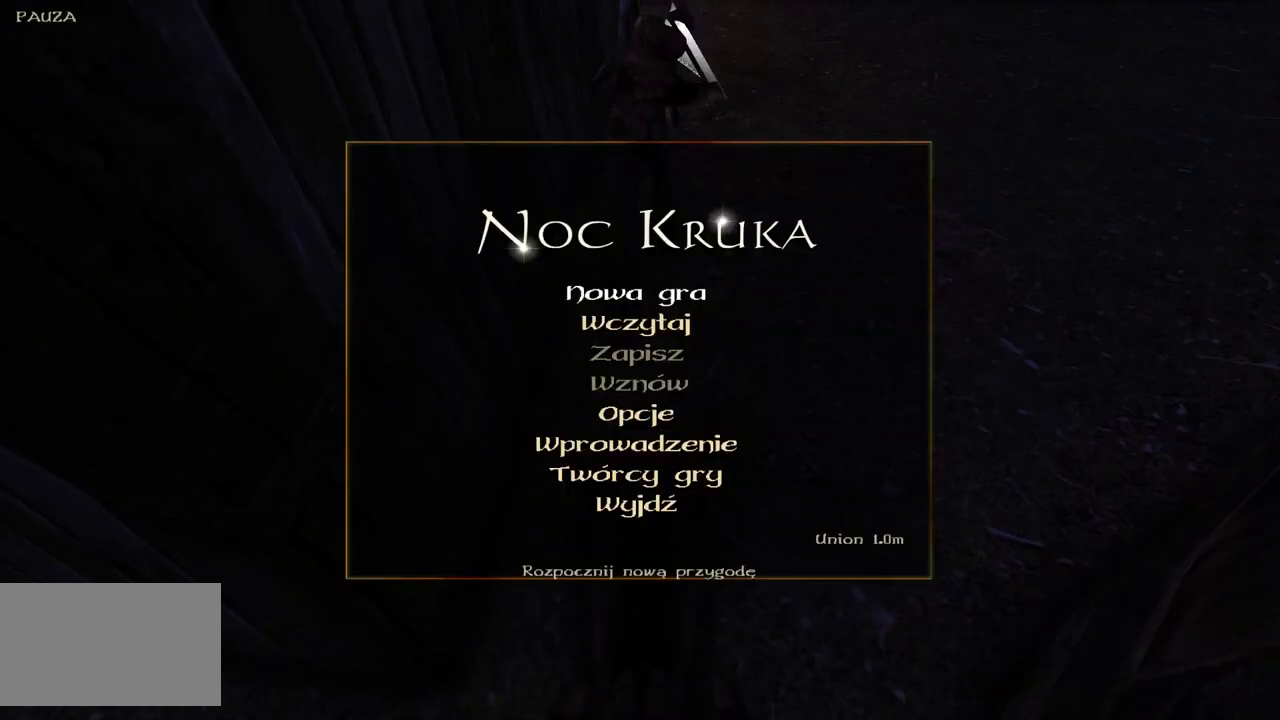
{"keys": [], "mouse": ["left"], "events": [[60, "mouse_wheel", "down"], [420, "mouse_left", "down"], [420, "mouse_wheel", "up"]]}
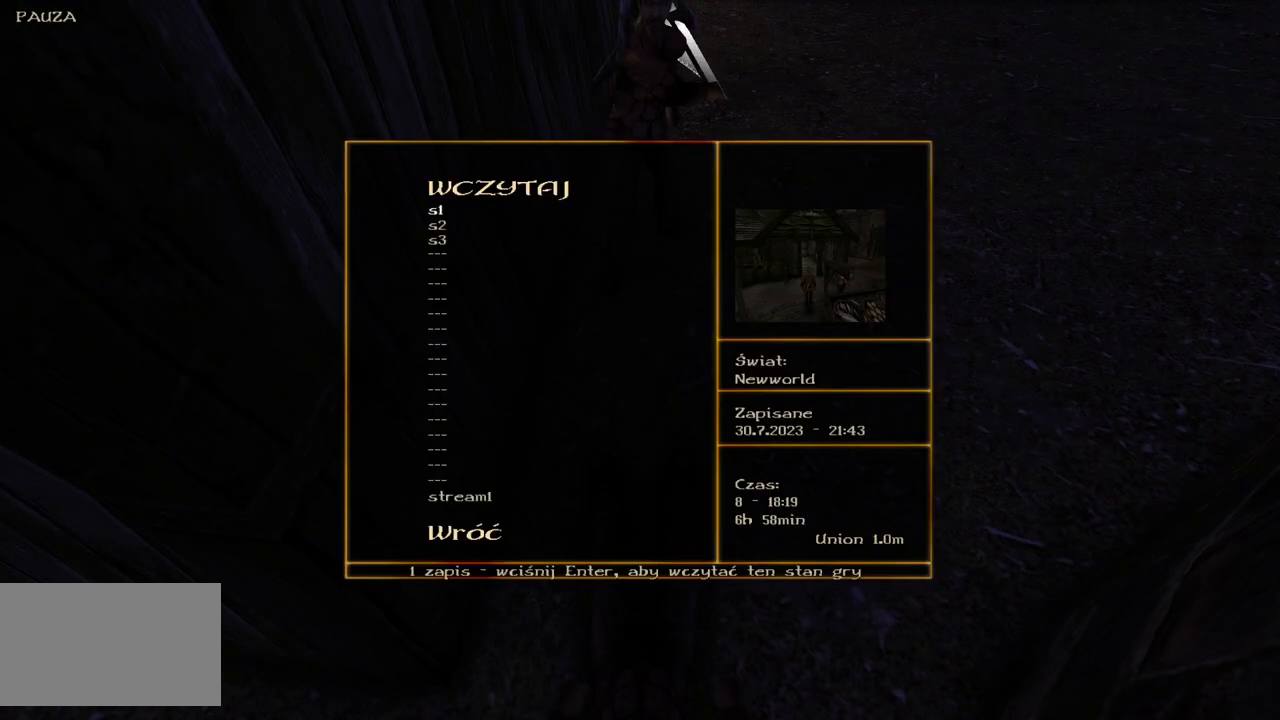
{"keys": [], "mouse": ["wheel"], "events": [[20, "mouse_left", "up"], [360, "mouse_wheel", "down"]]}
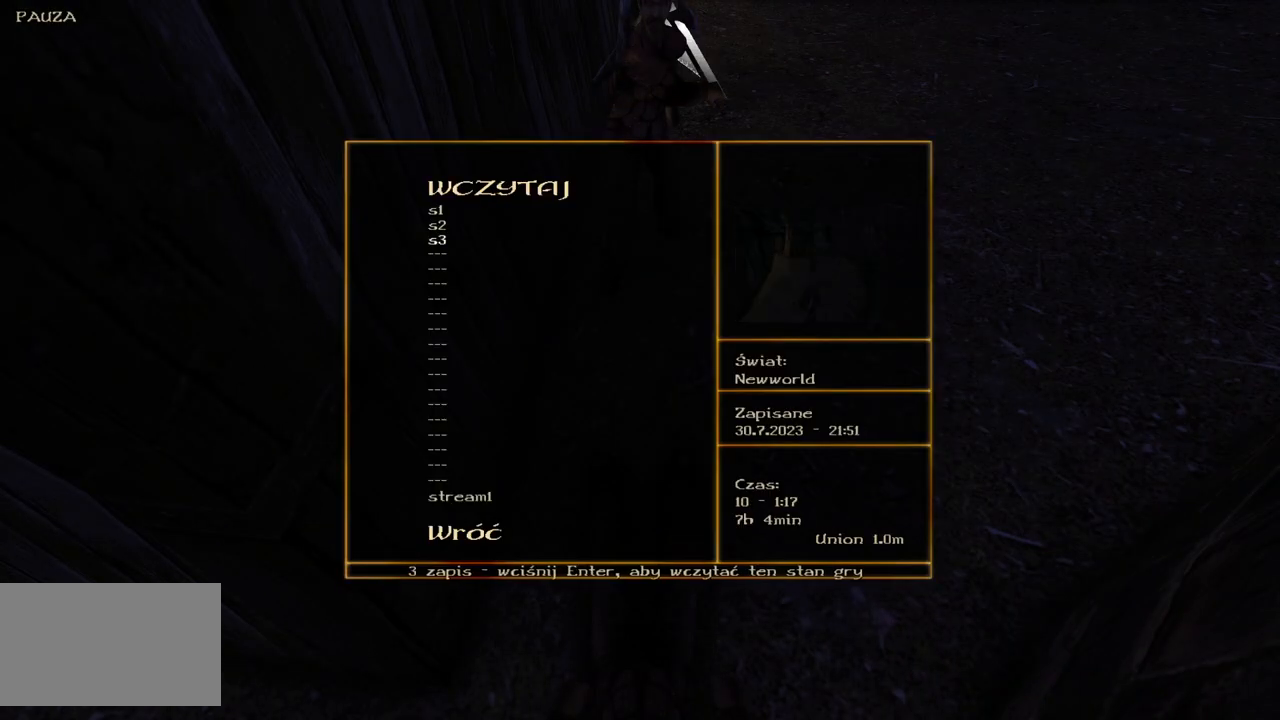
{"keys": [], "mouse": [], "events": [[400, "mouse_left", "down"], [400, "mouse_wheel", "up"], [500, "mouse_left", "up"]]}
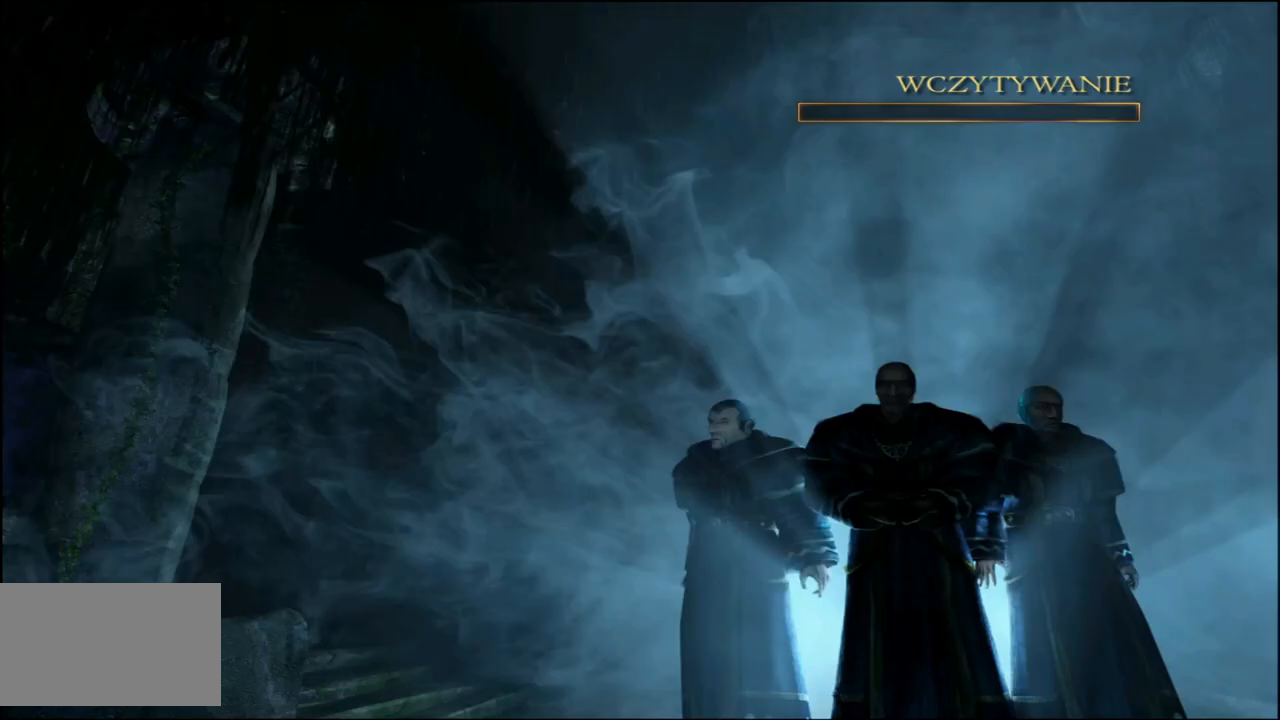
{"keys": [], "mouse": [], "events": []}
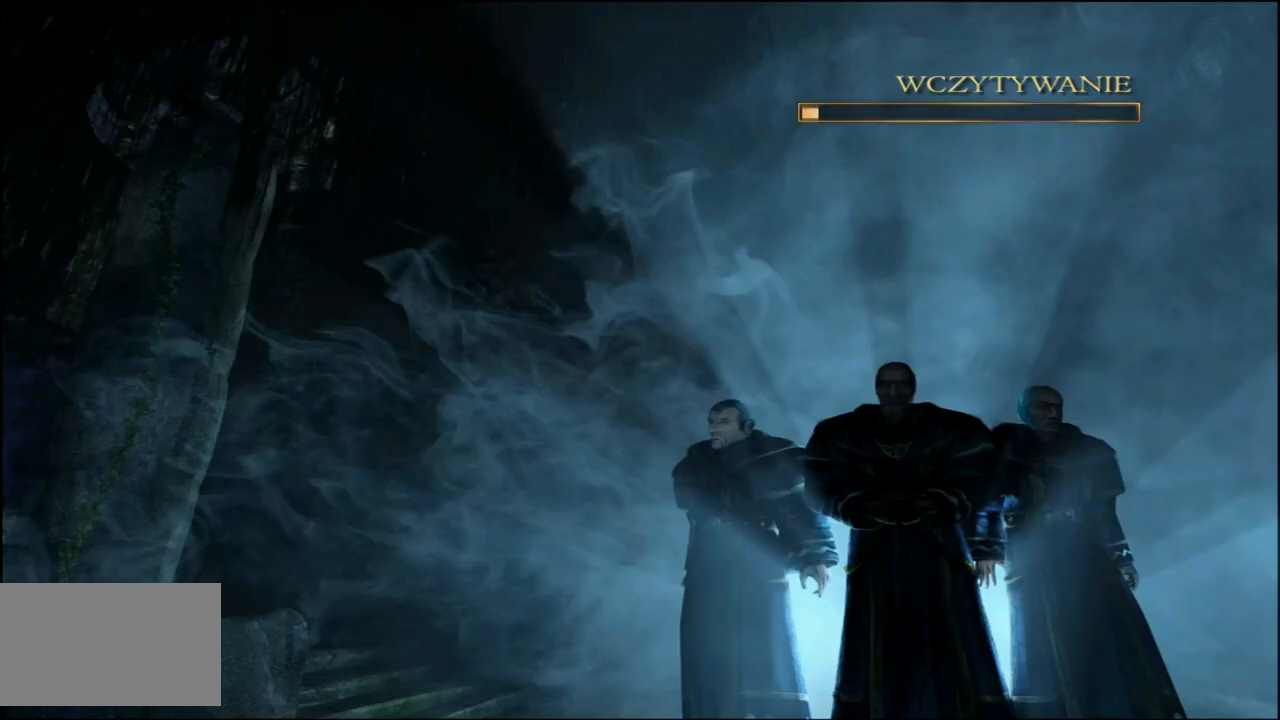
{"keys": [], "mouse": [], "events": []}
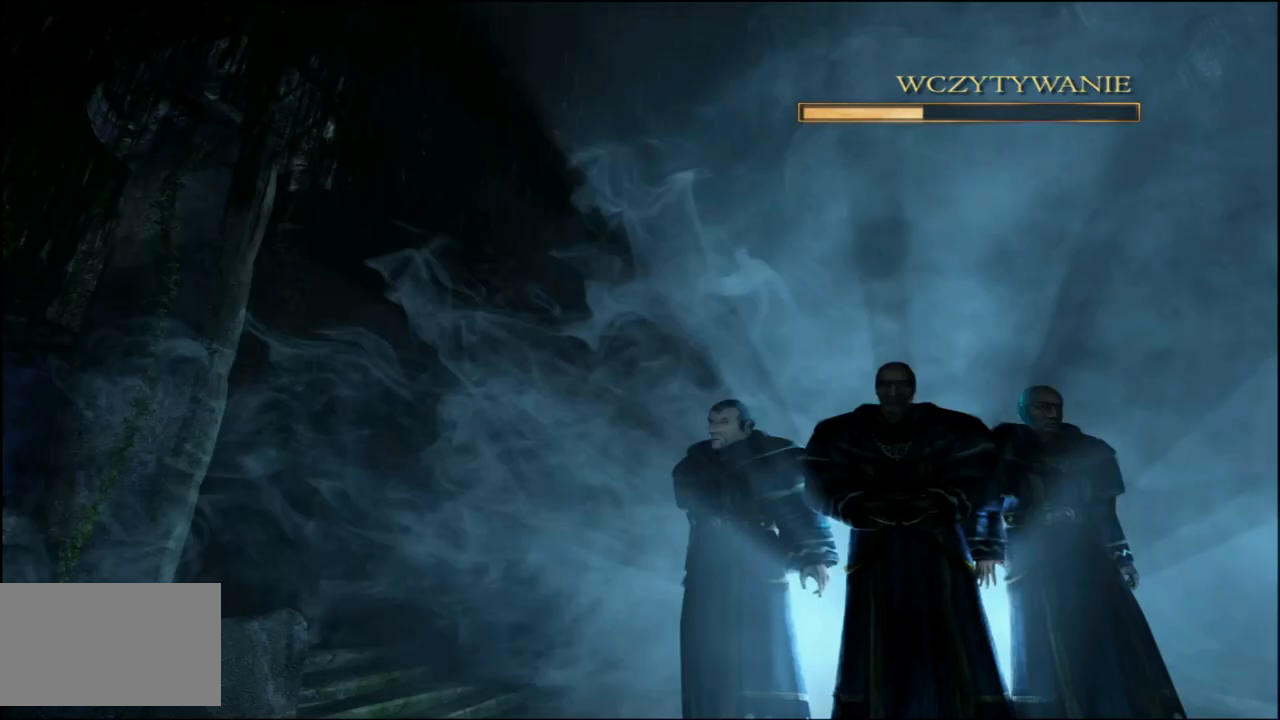
{"keys": [], "mouse": [], "events": []}
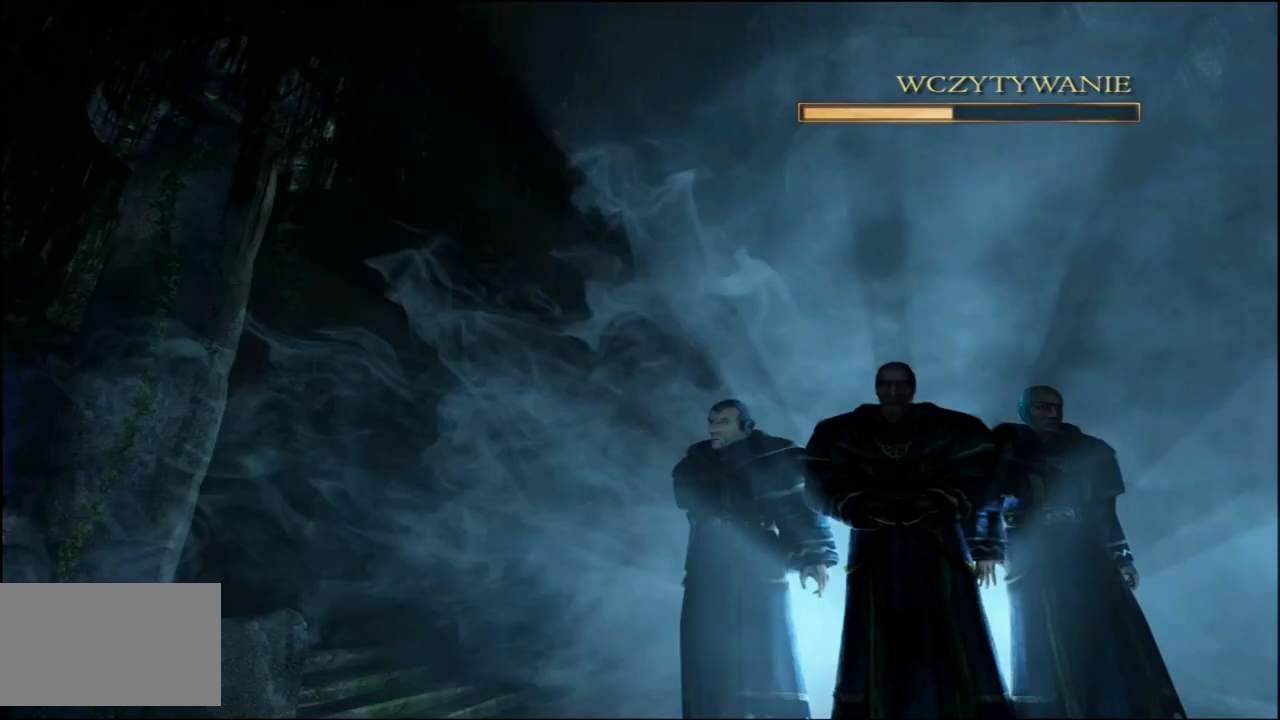
{"keys": [], "mouse": [], "events": []}
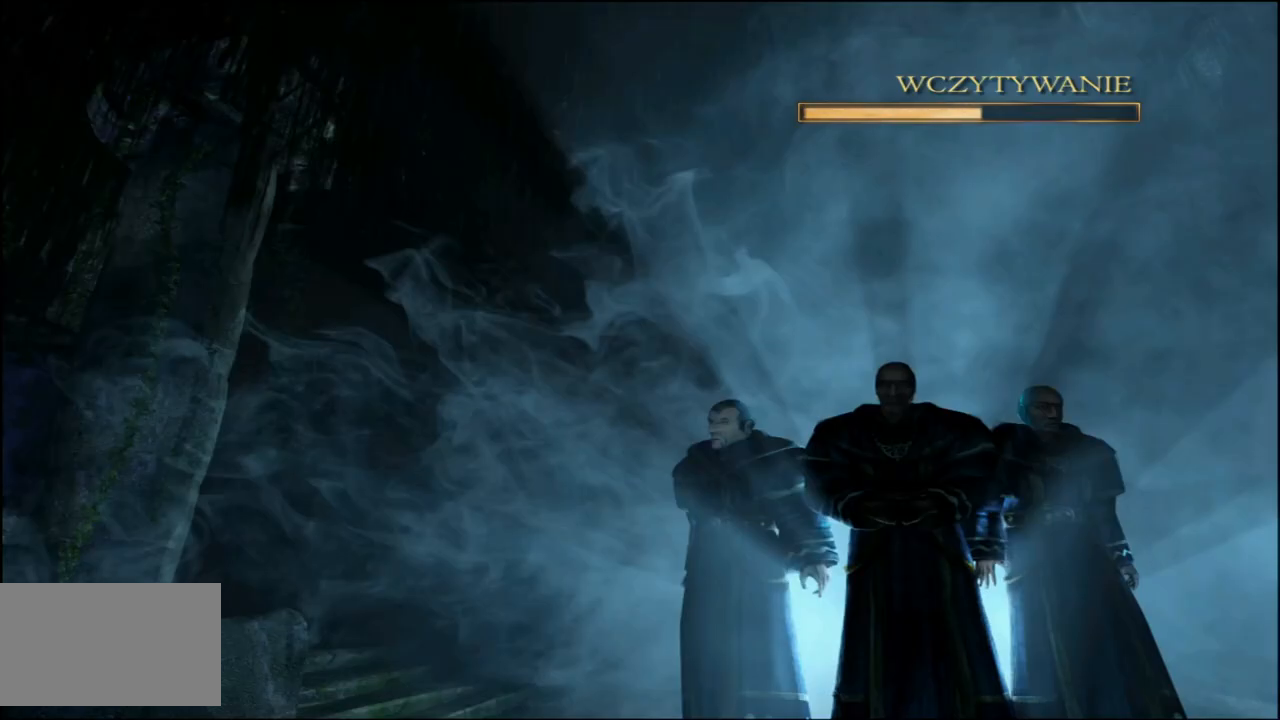
{"keys": [], "mouse": [], "events": []}
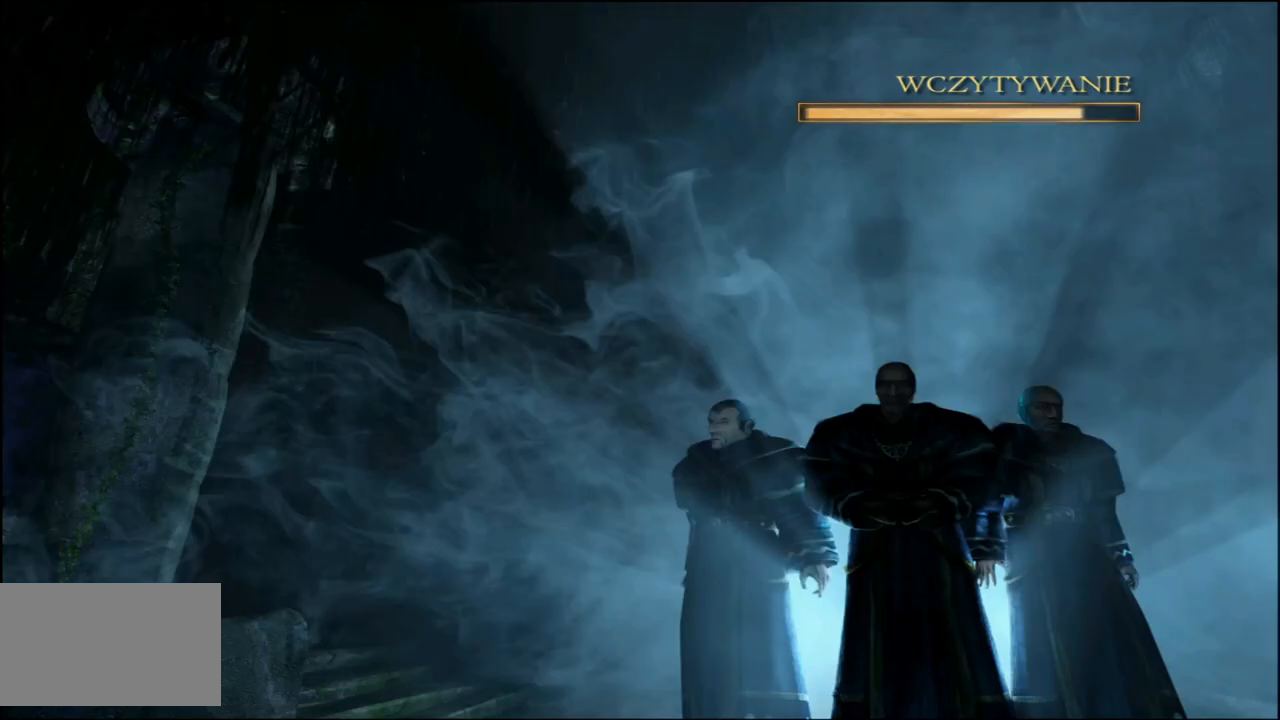
{"keys": [], "mouse": [], "events": []}